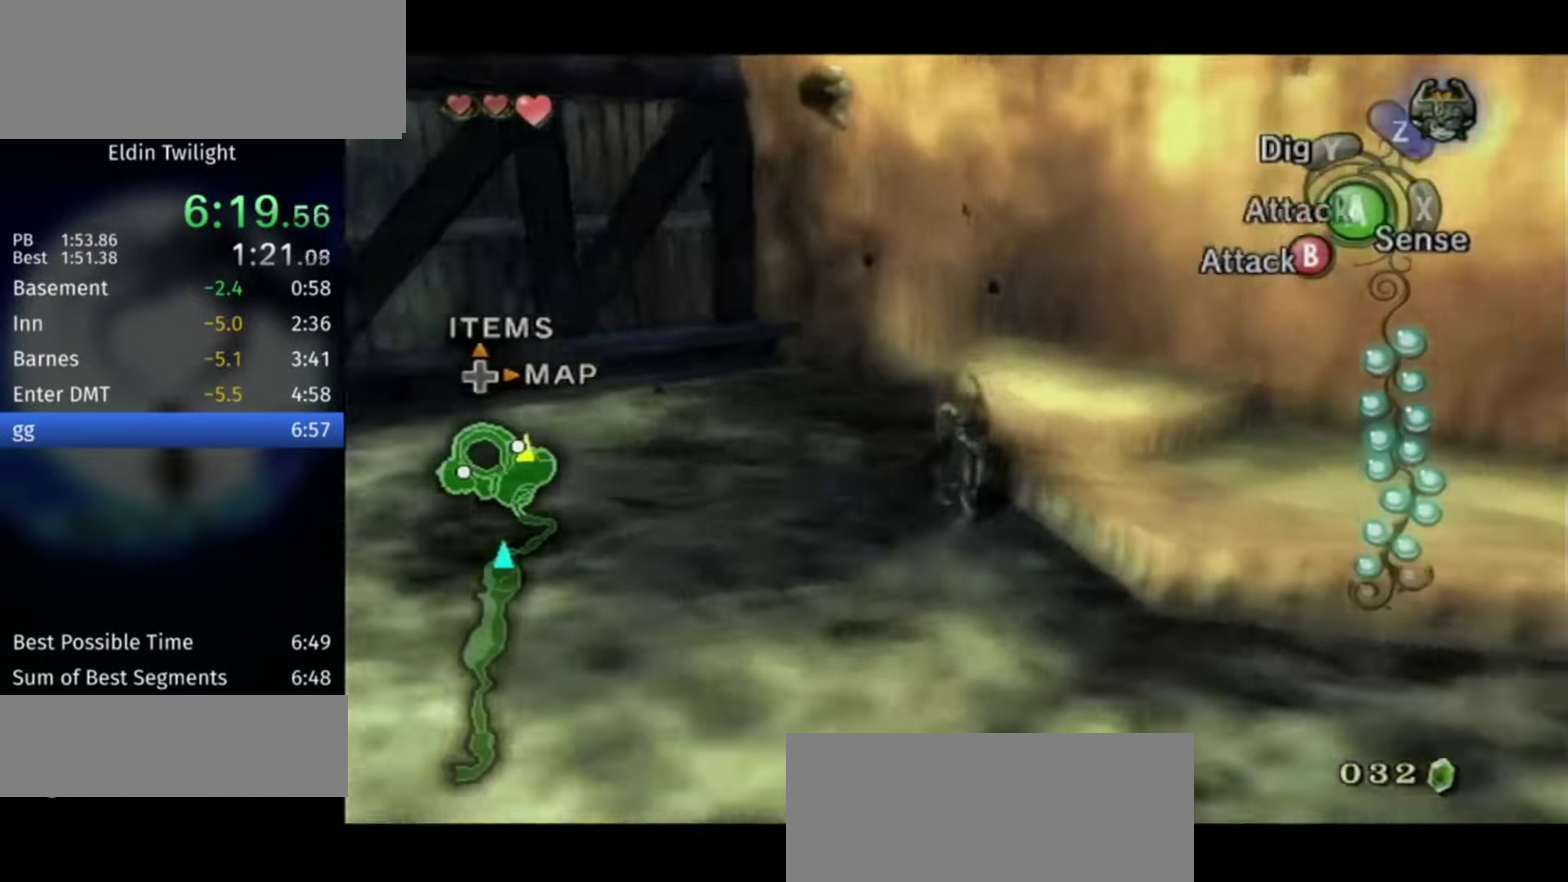
Gameplay with a controller (Nintendo layout); each line is a JSON object with the inputs held at the frame after it. "events" lists button and stick changes between this image and that frame as [ms after this image, input, new state], when the widget could be followed in between. Not read: A L3 R1 R2 R3 Y Z left_stick right_stick.
{"buttons": [], "events": [[133, "L1", "up"], [266, "X", "down"], [366, "X", "up"]]}
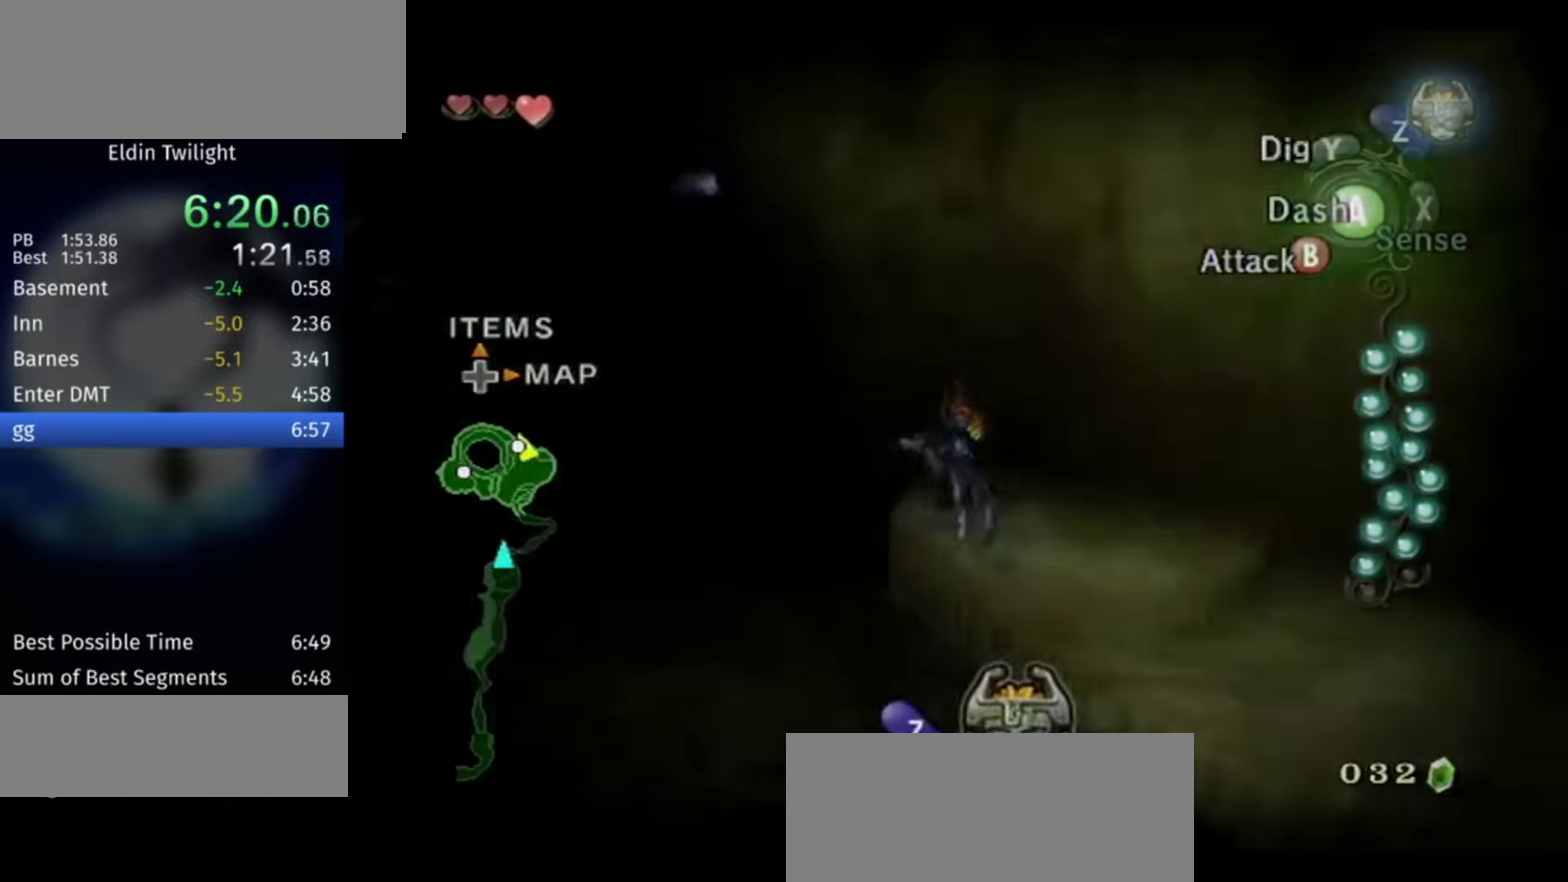
{"buttons": ["L1"], "events": [[100, "L1", "down"]]}
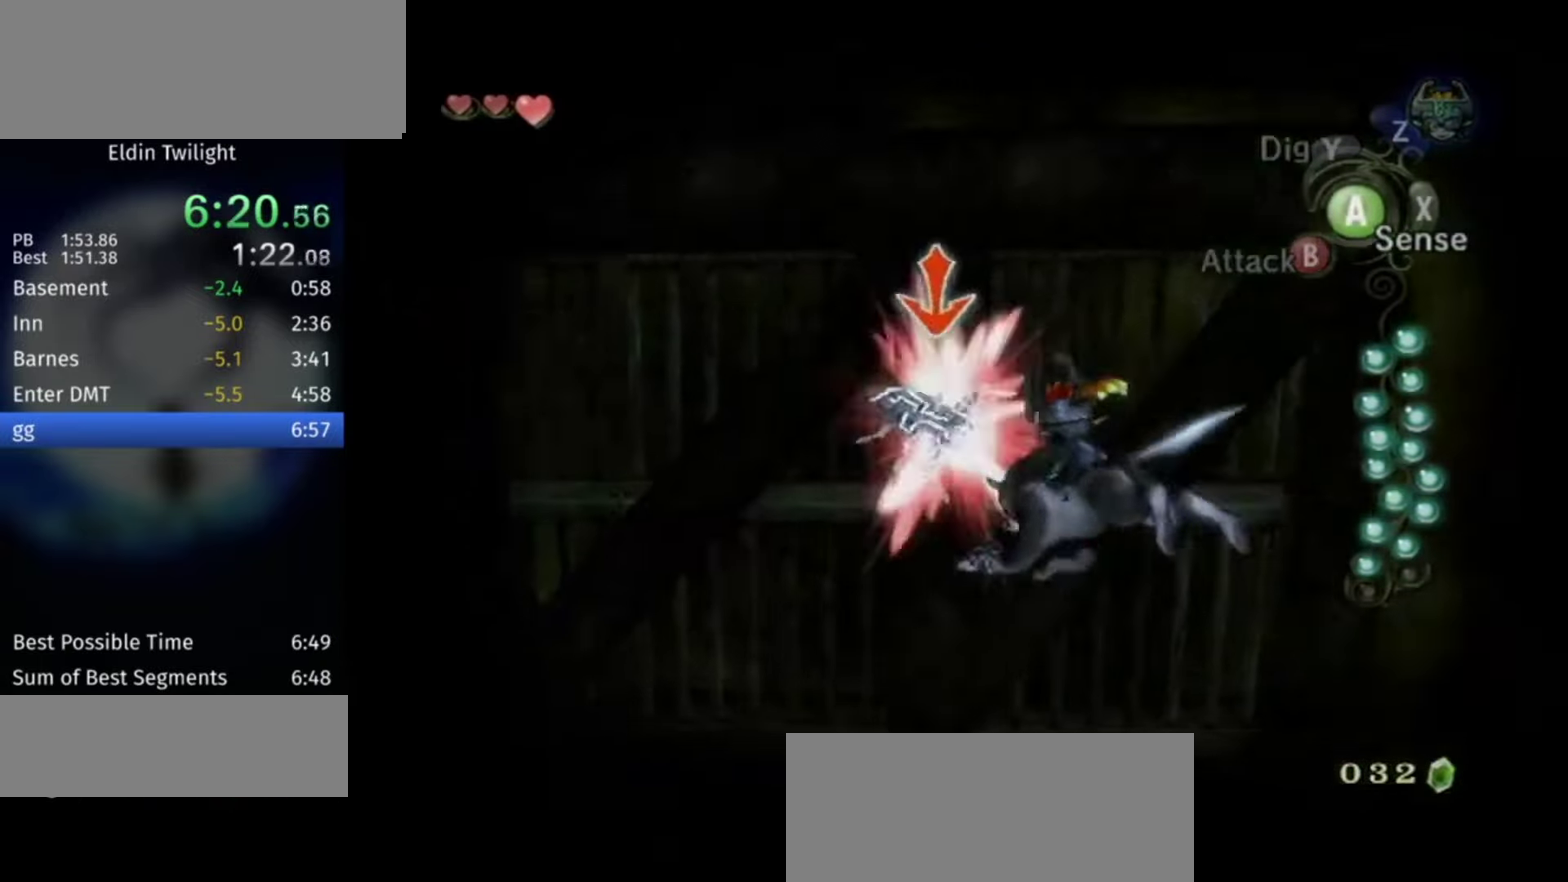
{"buttons": [], "events": [[66, "L1", "up"], [133, "X", "down"], [233, "X", "up"]]}
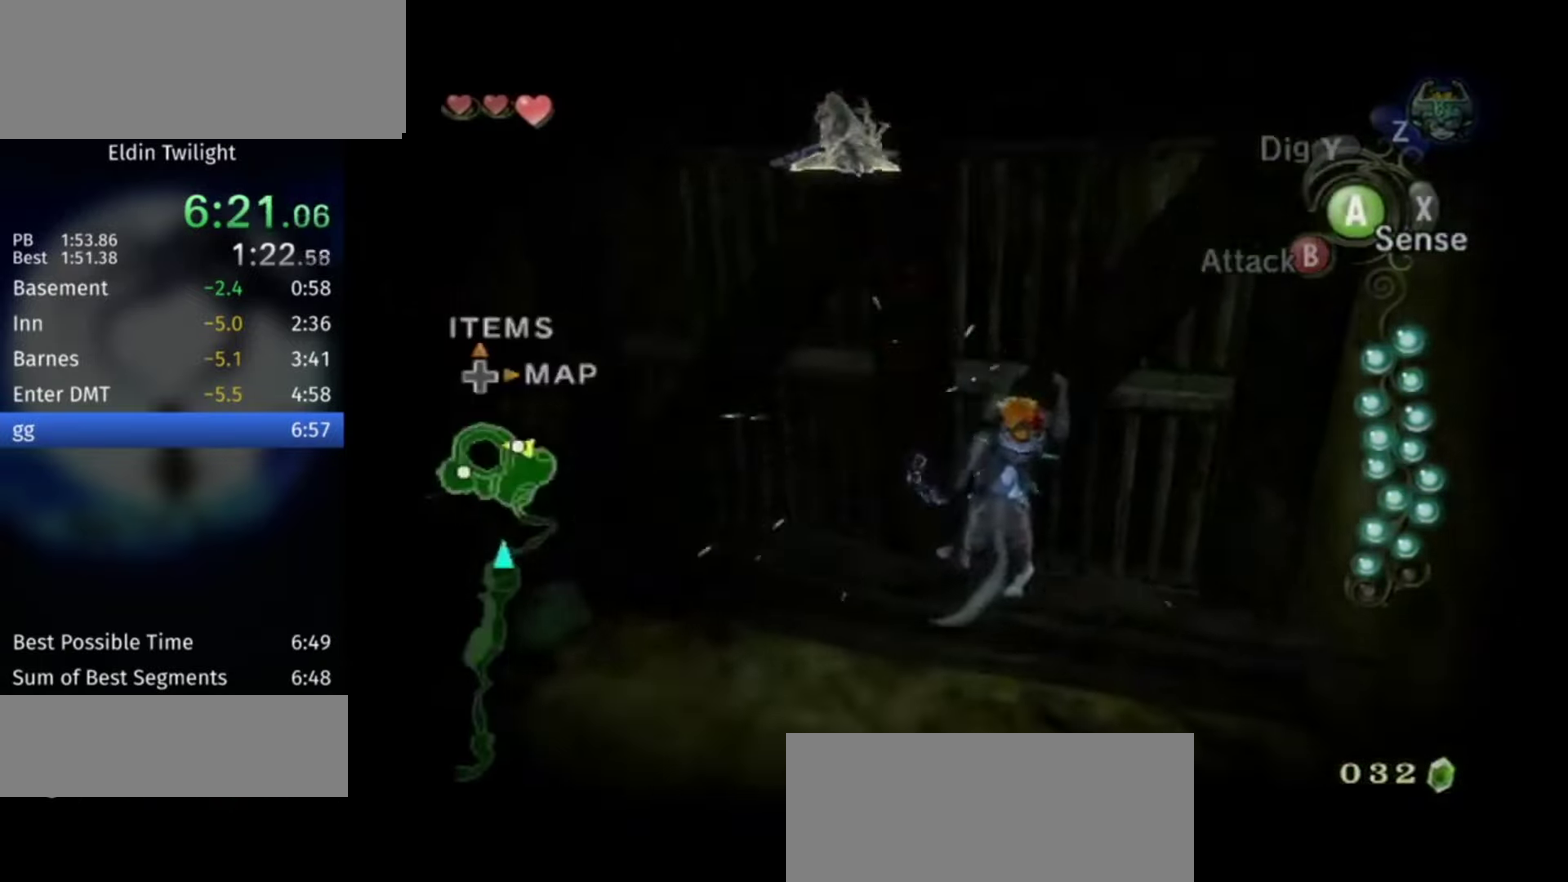
{"buttons": [], "events": [[233, "X", "down"], [300, "X", "up"]]}
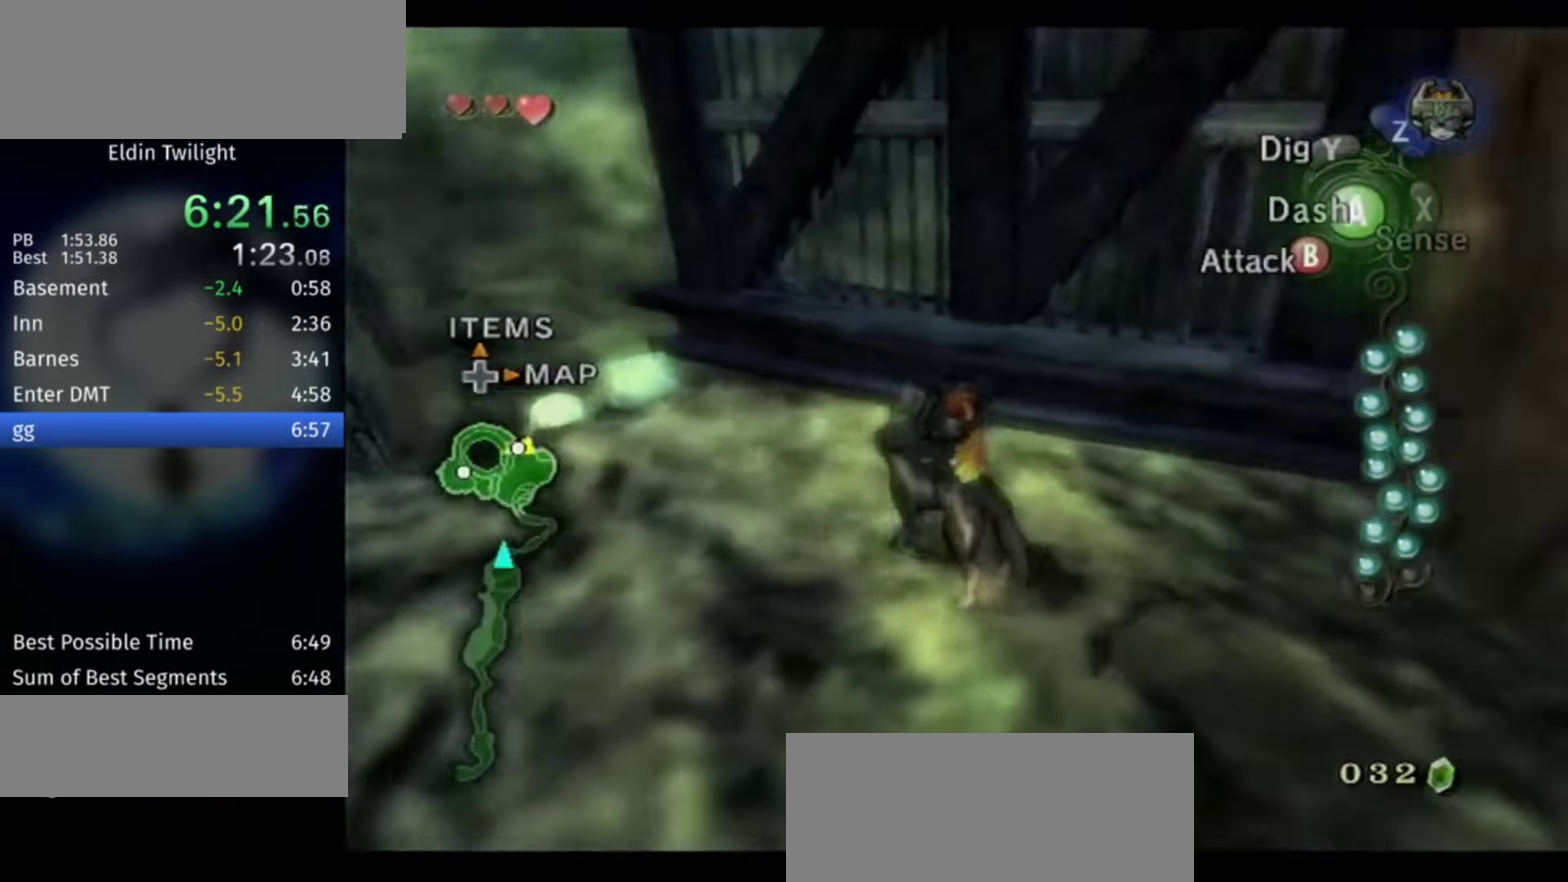
{"buttons": [], "events": []}
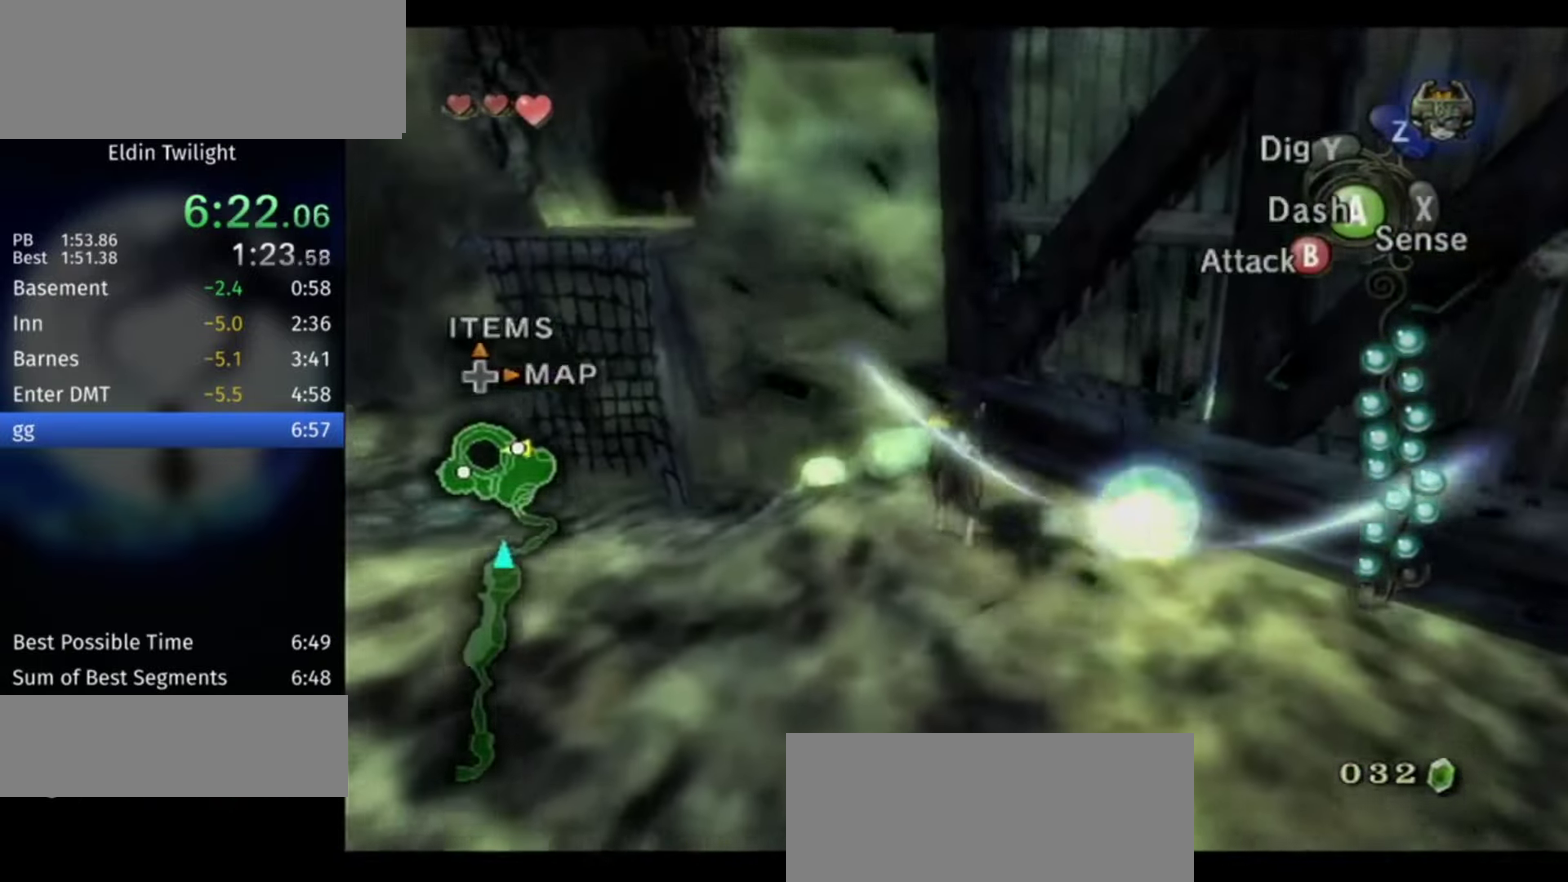
{"buttons": [], "events": [[300, "L1", "down"], [433, "L1", "up"]]}
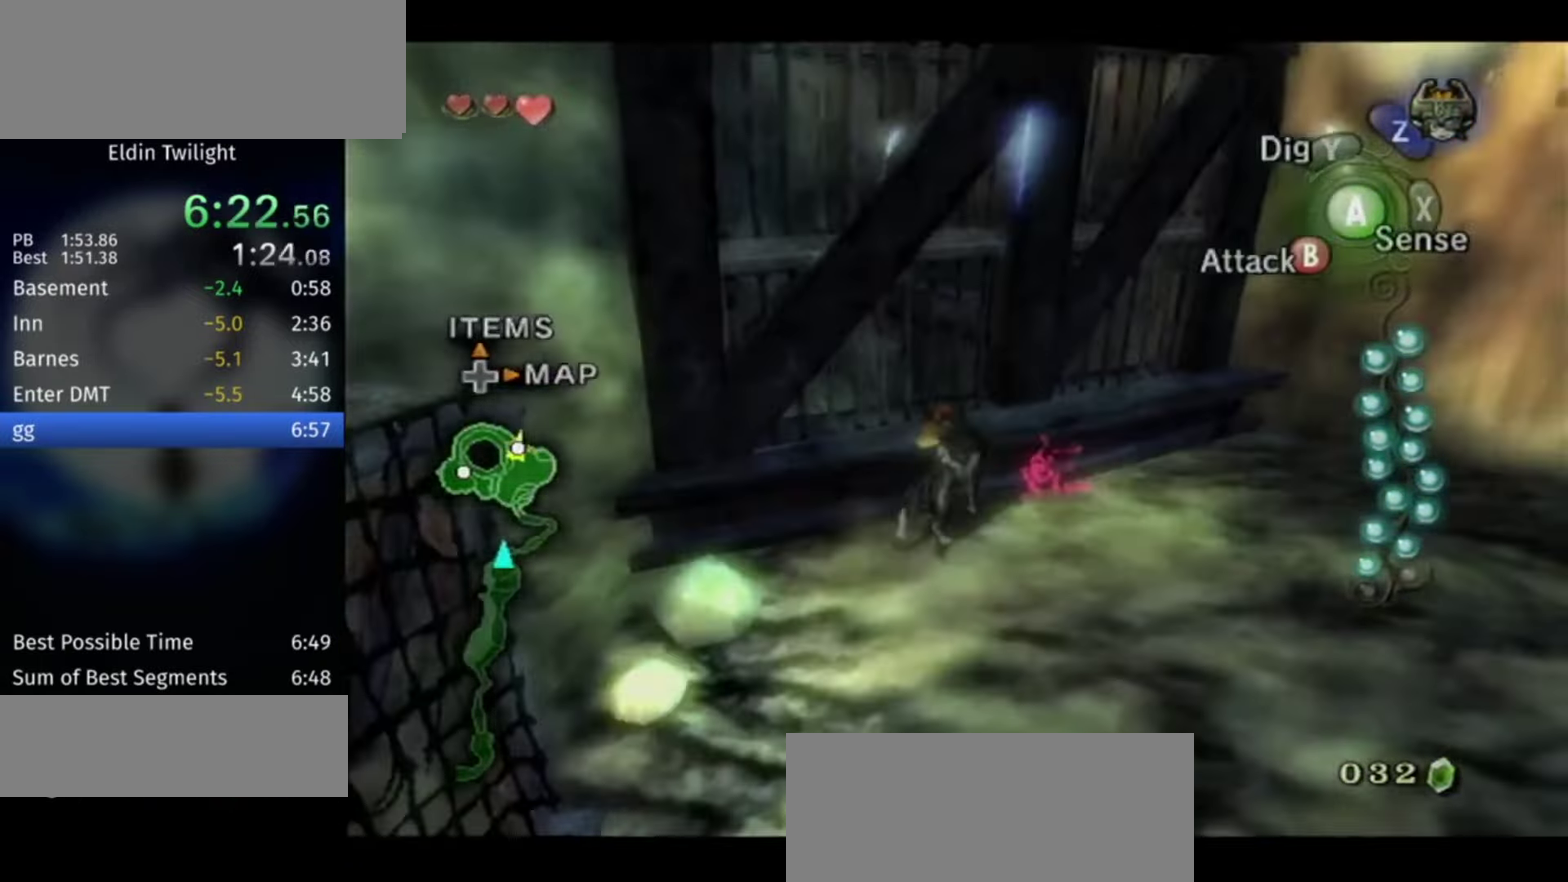
{"buttons": [], "events": []}
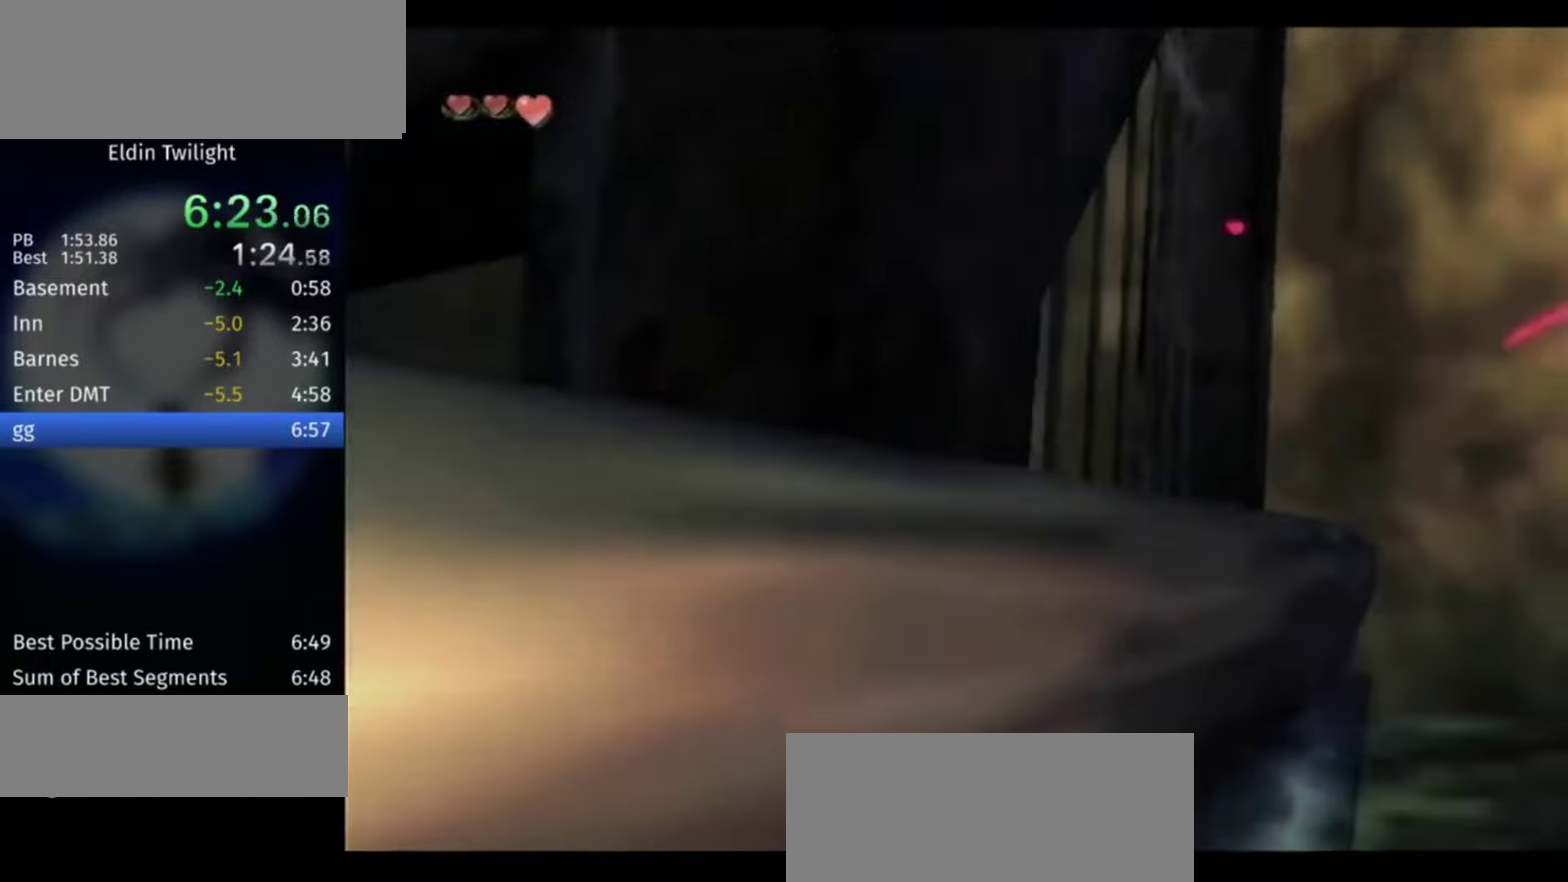
{"buttons": [], "events": []}
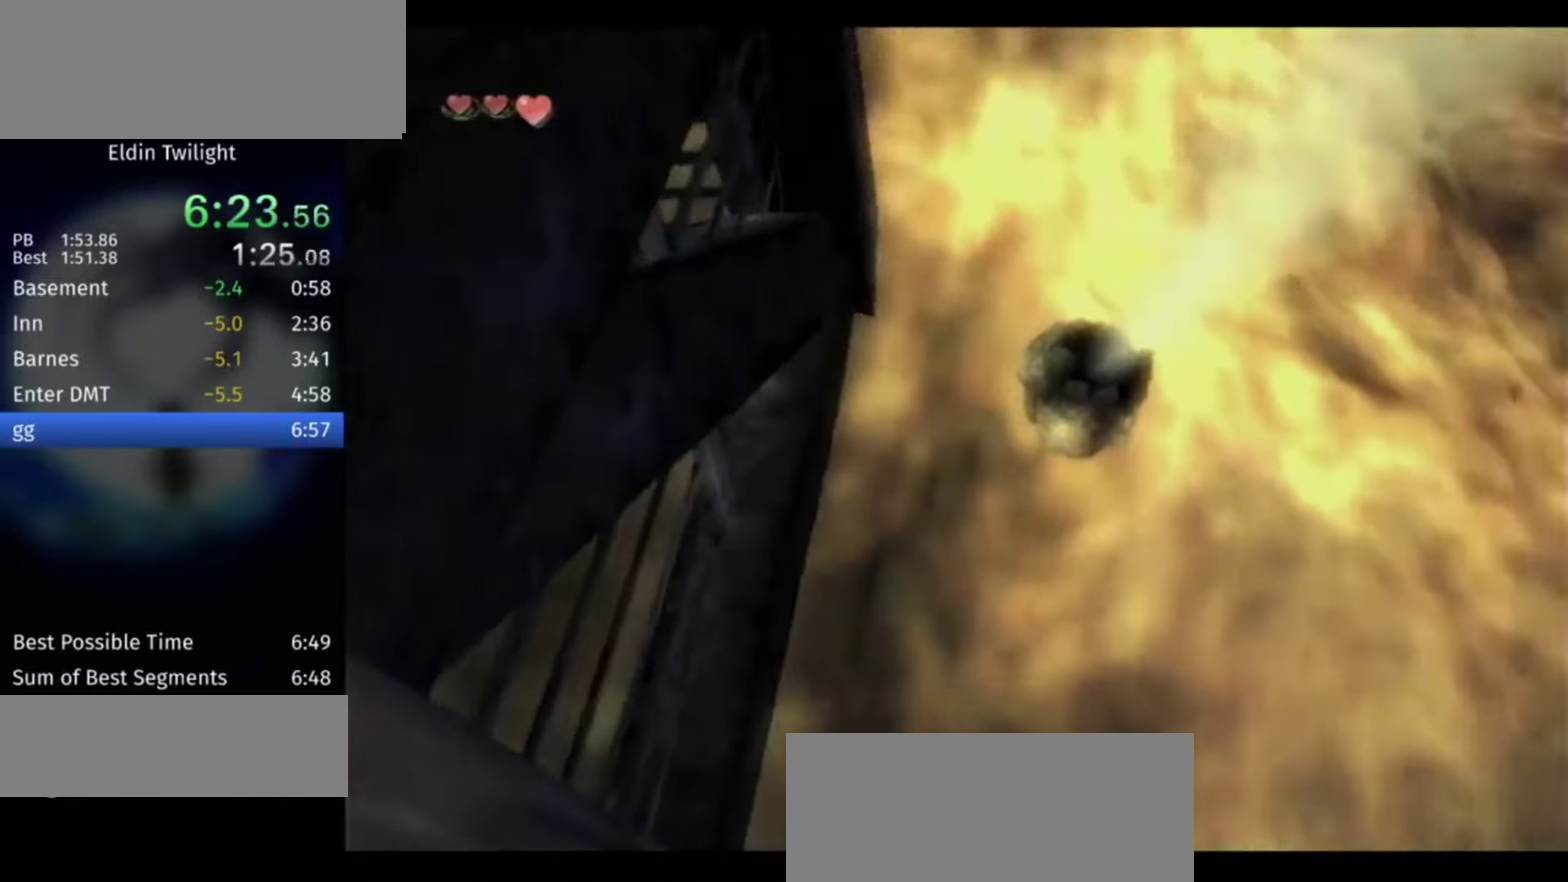
{"buttons": [], "events": []}
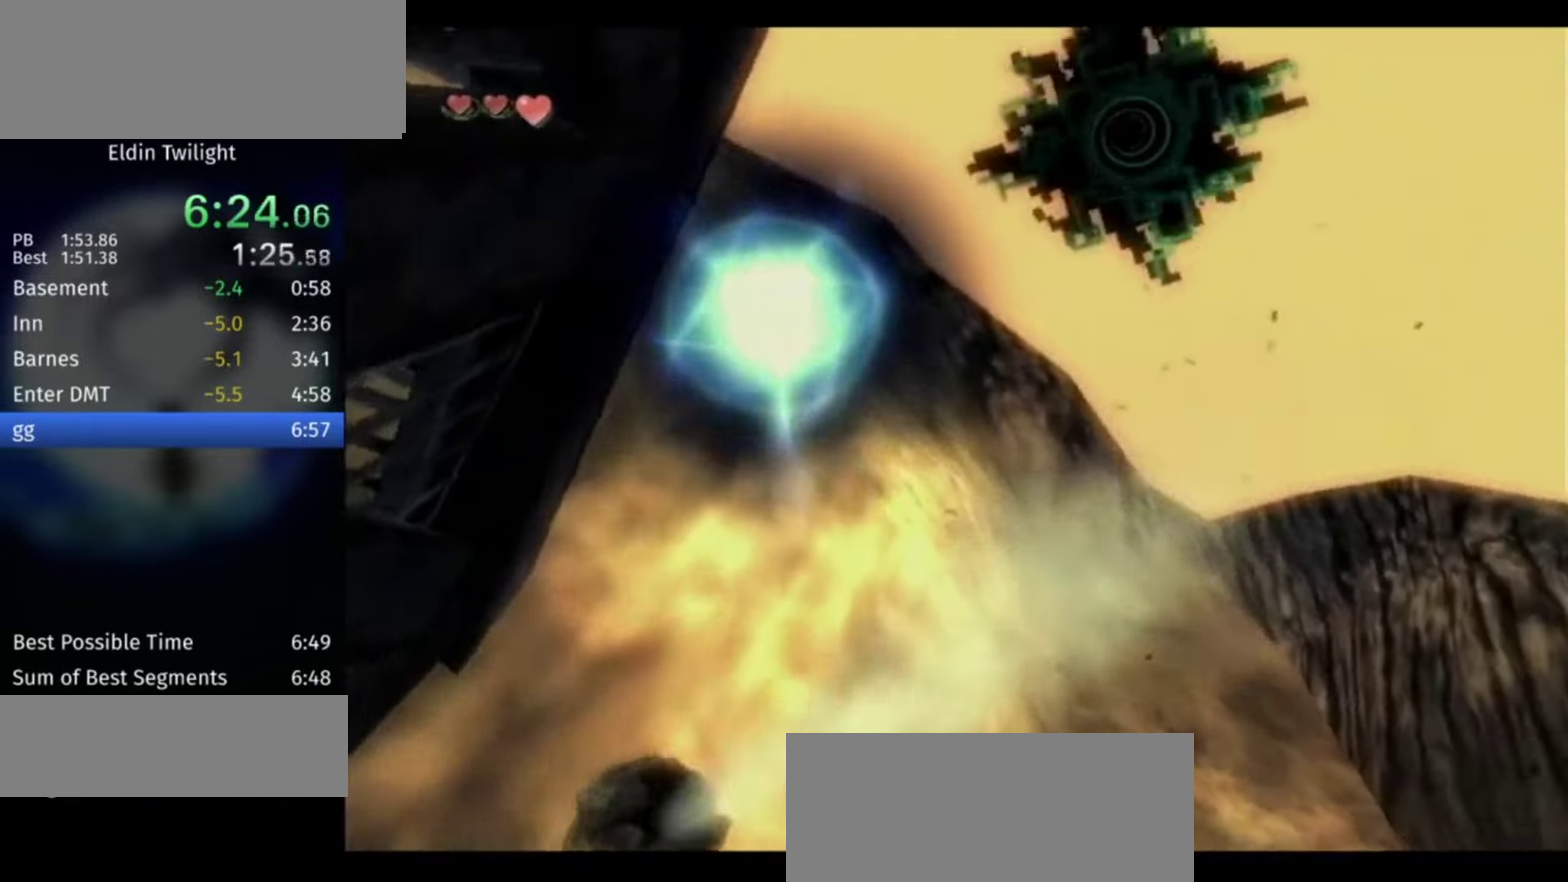
{"buttons": [], "events": []}
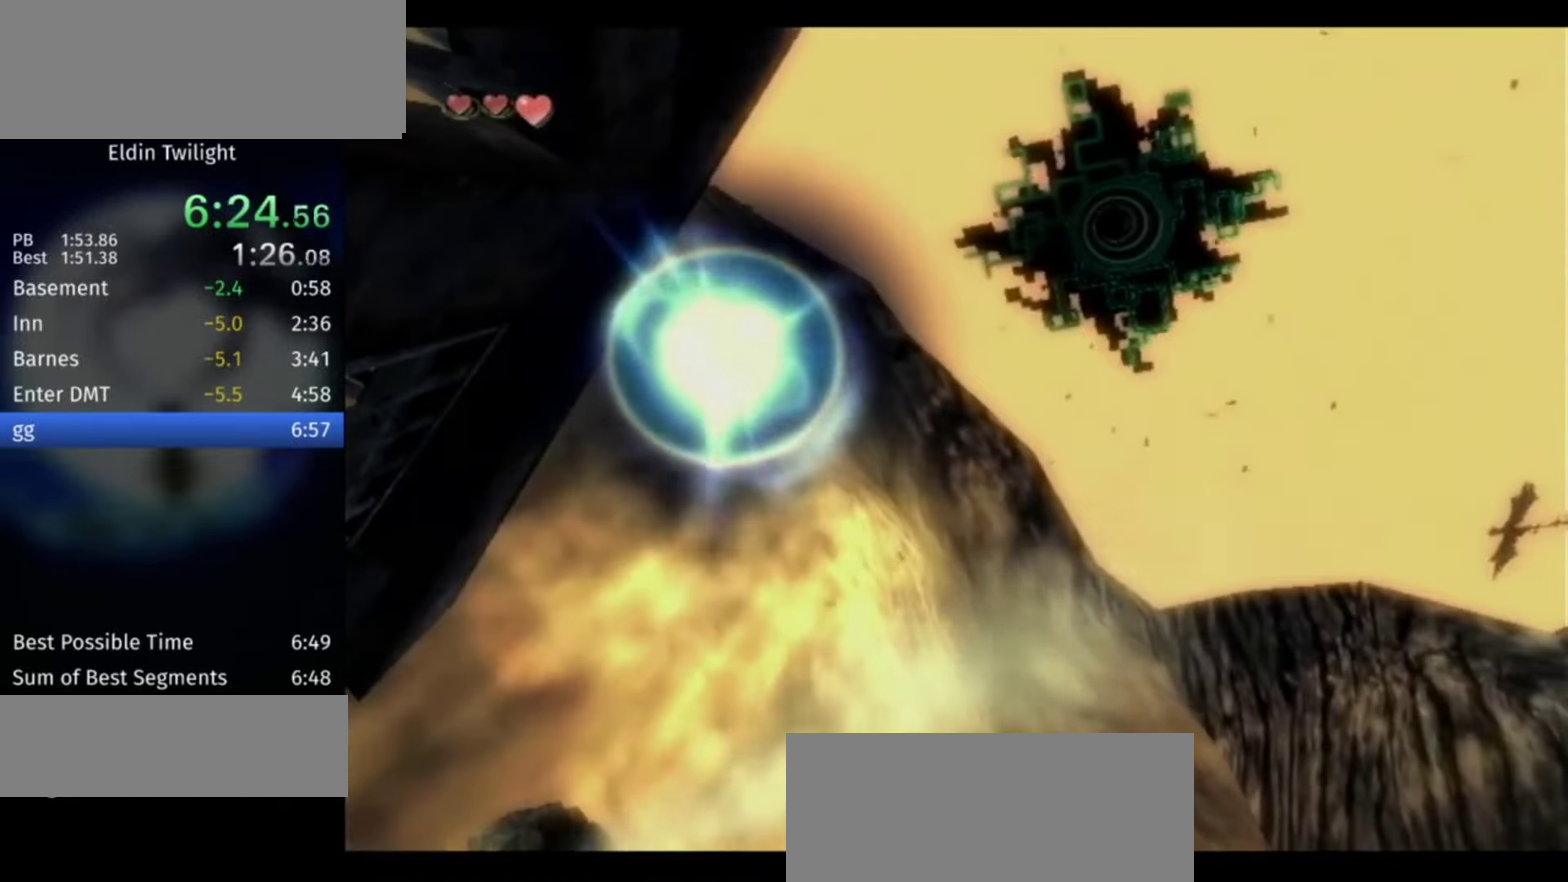
{"buttons": [], "events": []}
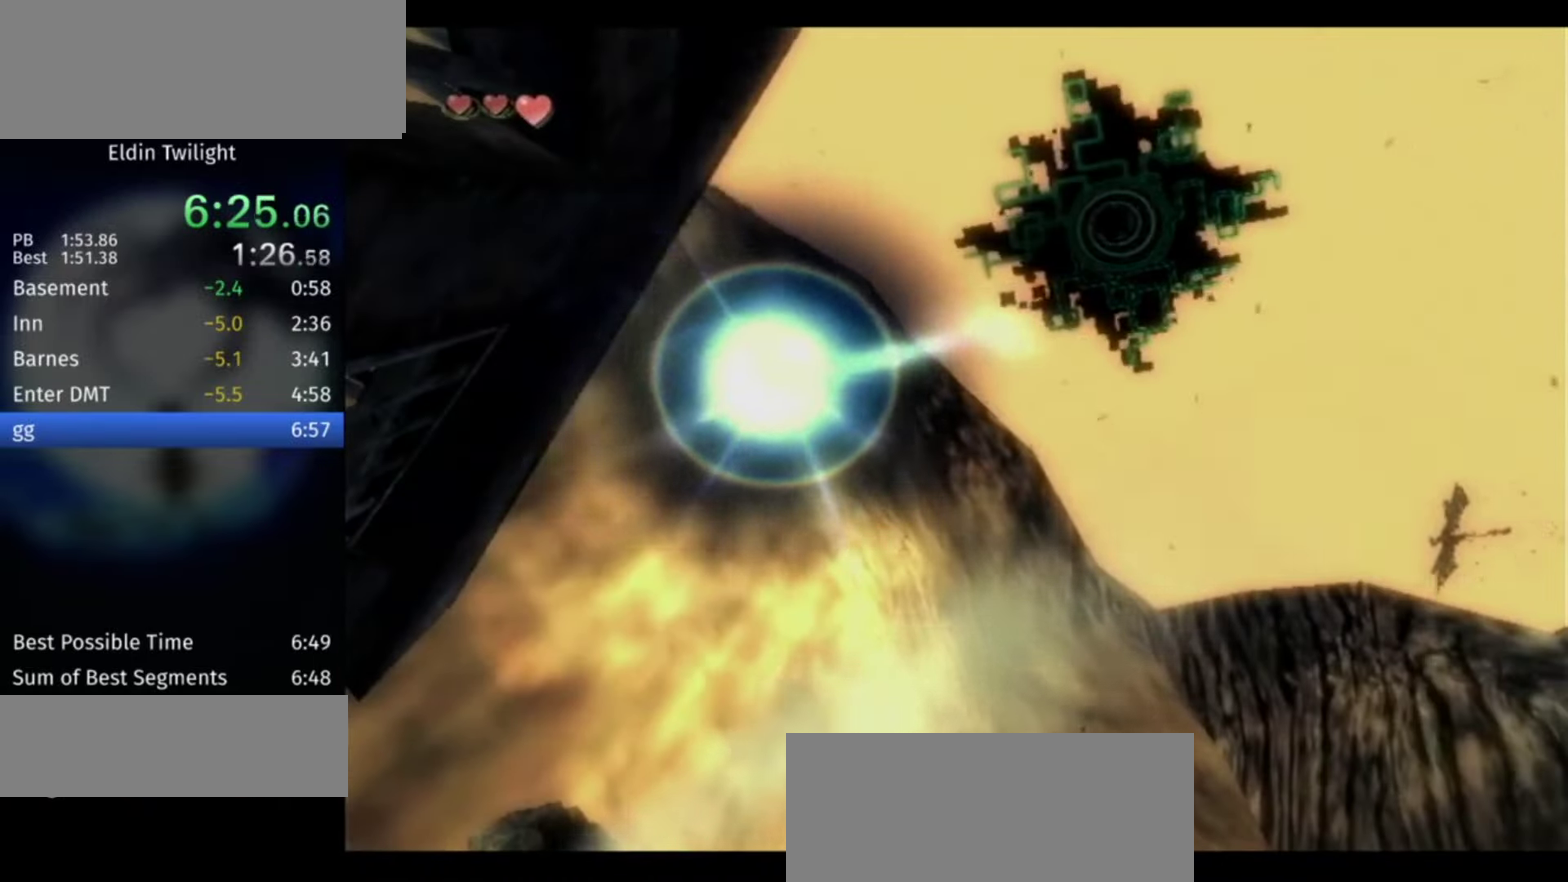
{"buttons": ["L1"], "events": [[234, "L1", "down"]]}
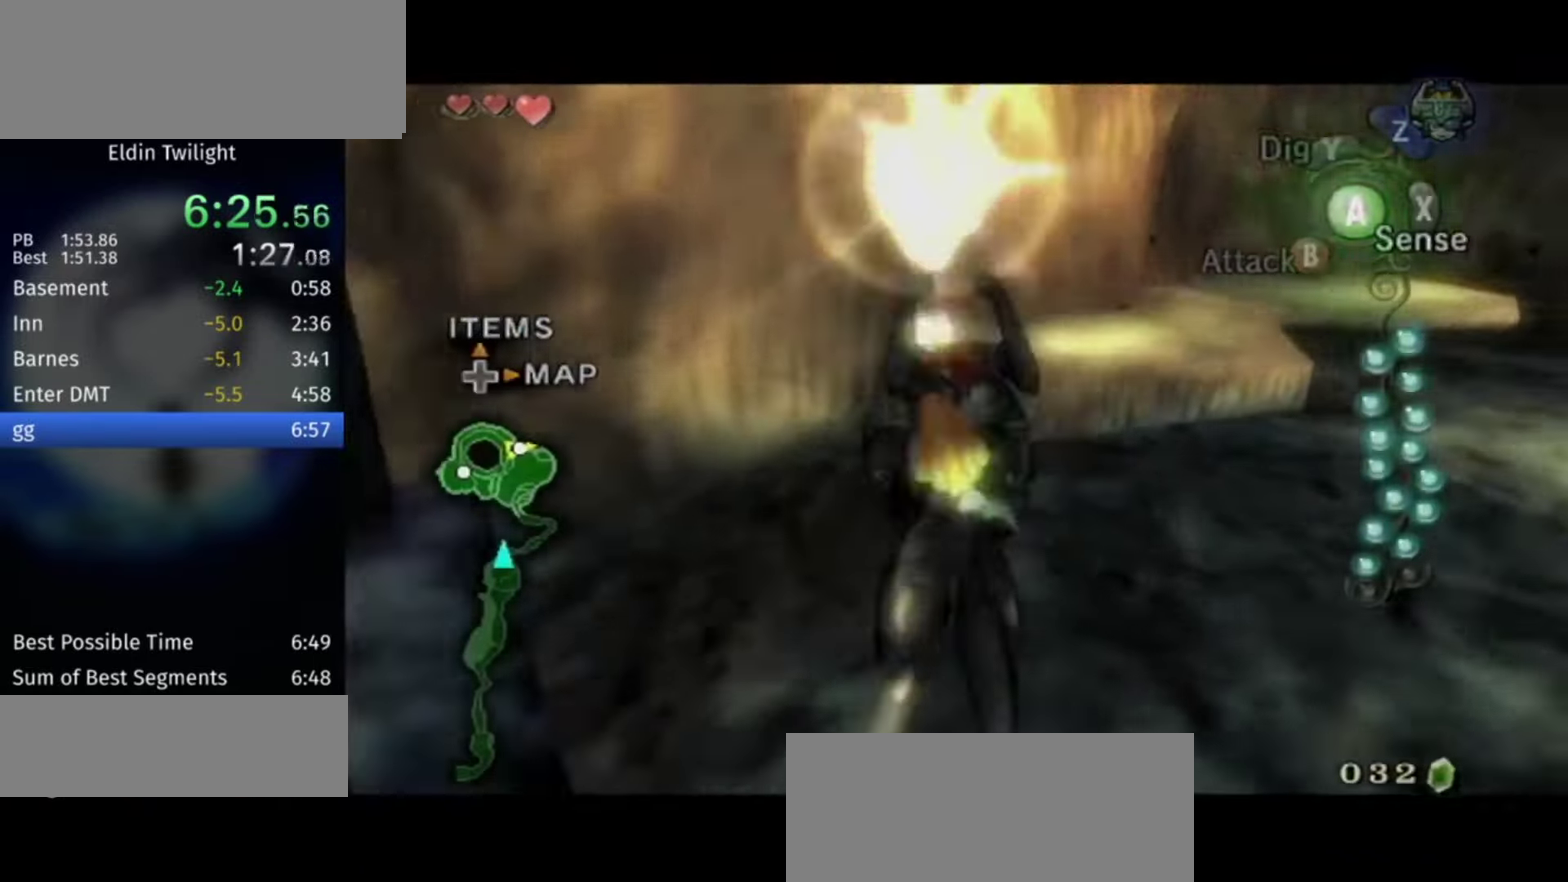
{"buttons": [], "events": [[67, "L1", "up"]]}
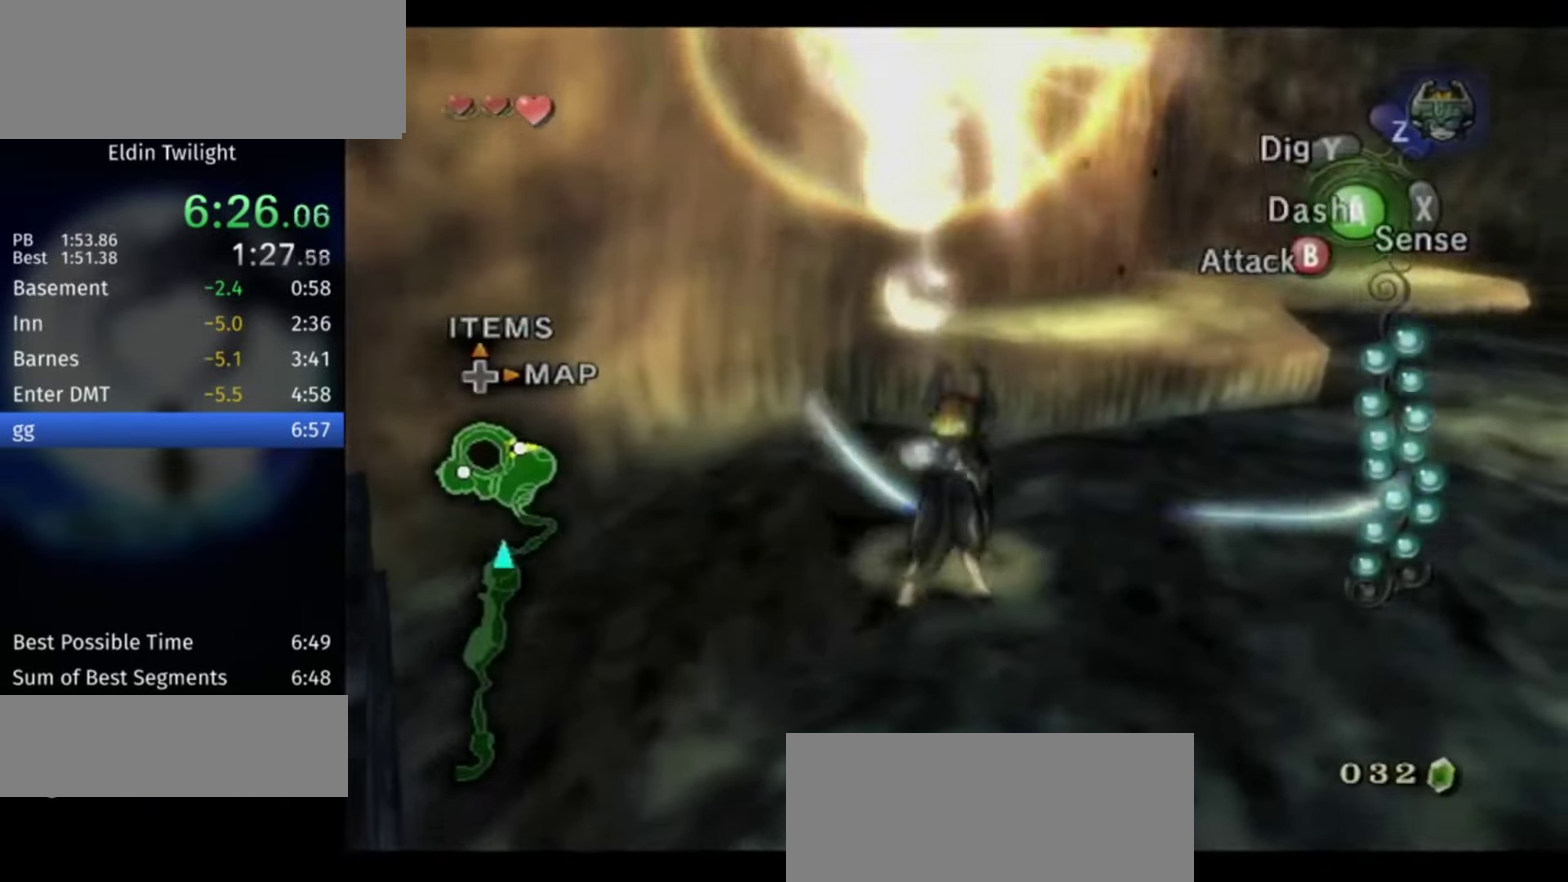
{"buttons": [], "events": [[167, "L1", "down"], [334, "L1", "up"]]}
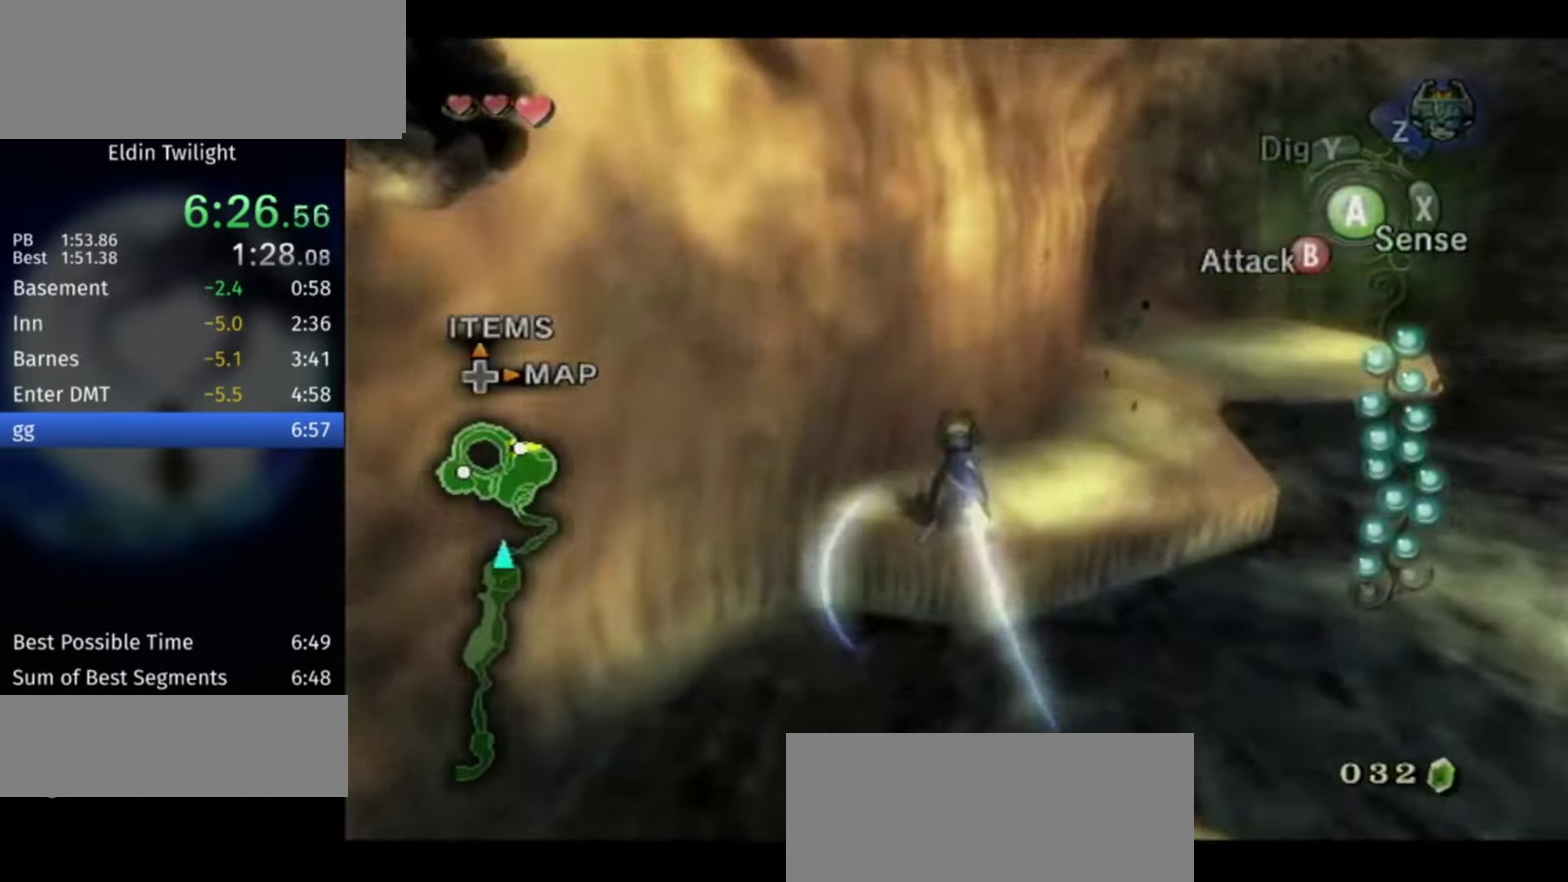
{"buttons": ["L1"], "events": [[234, "L1", "down"]]}
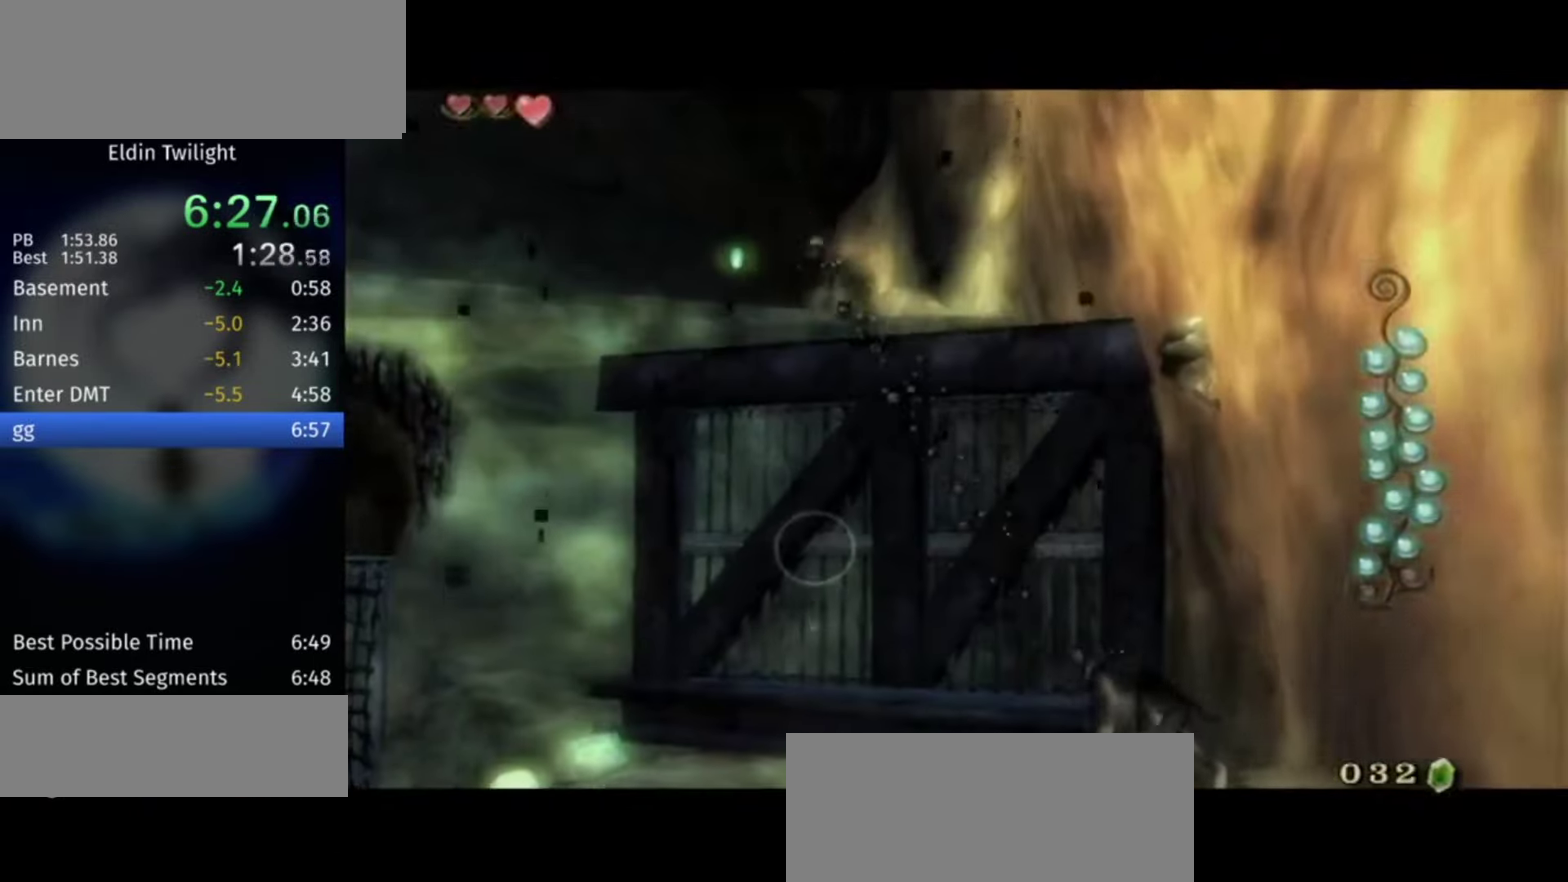
{"buttons": ["L1"], "events": []}
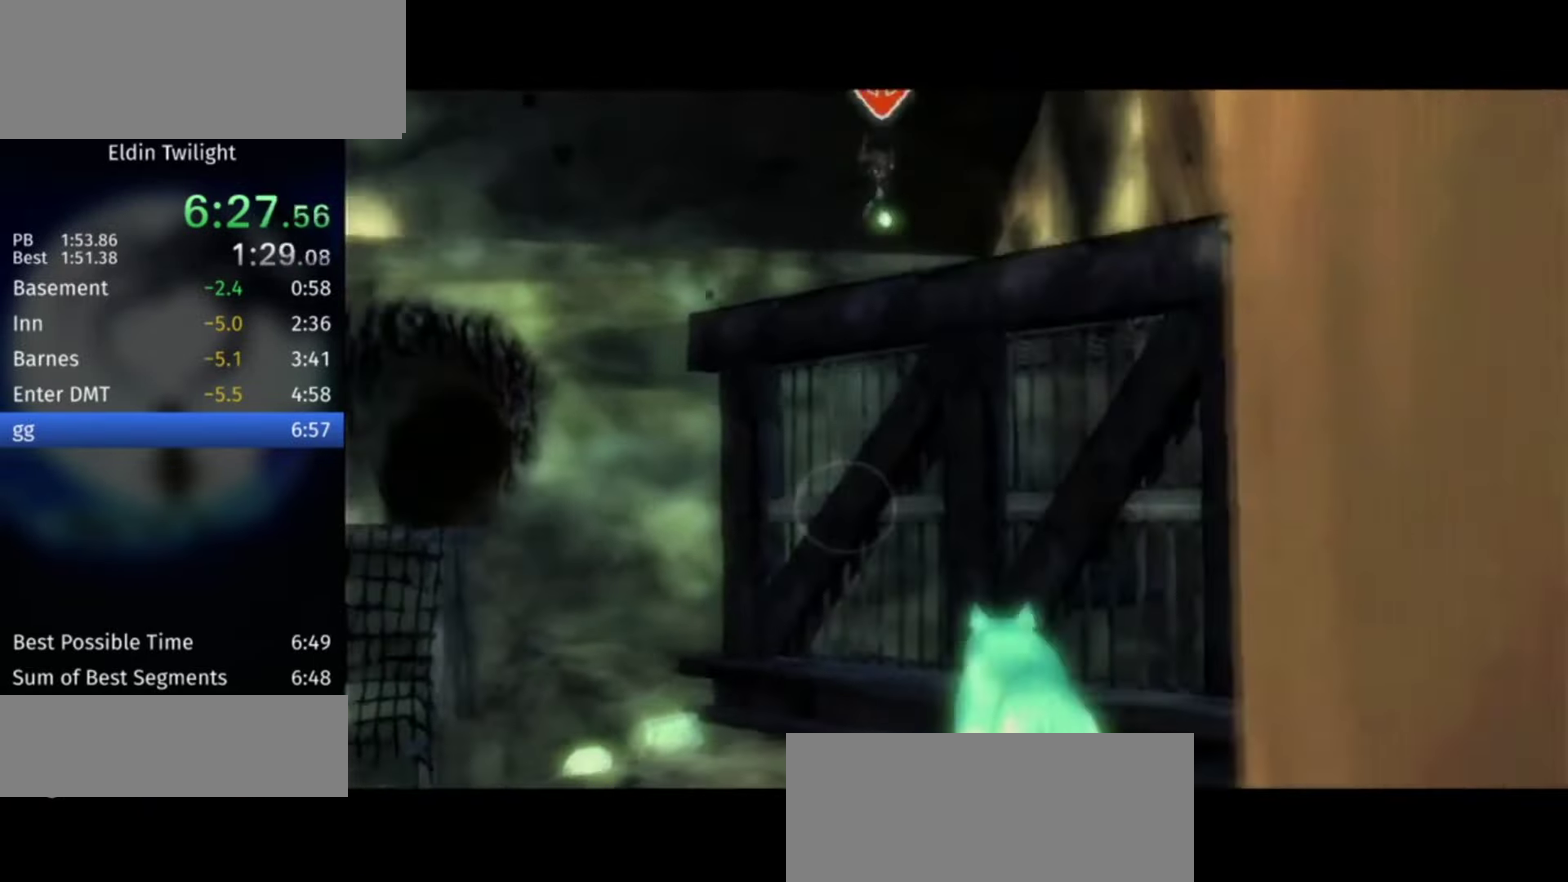
{"buttons": ["L1"], "events": []}
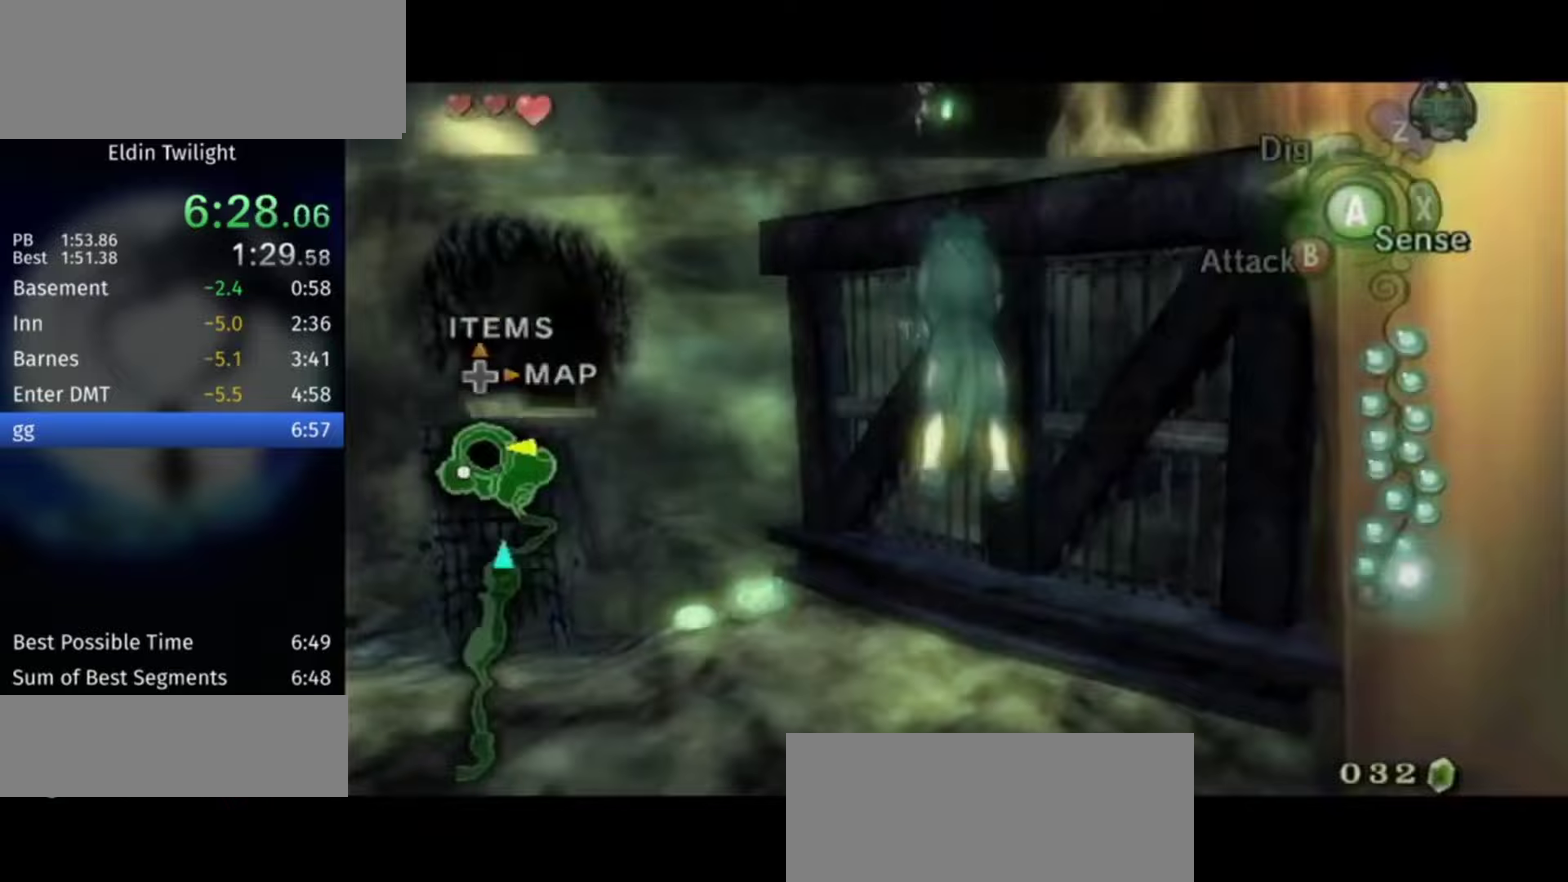
{"buttons": [], "events": [[300, "L1", "up"]]}